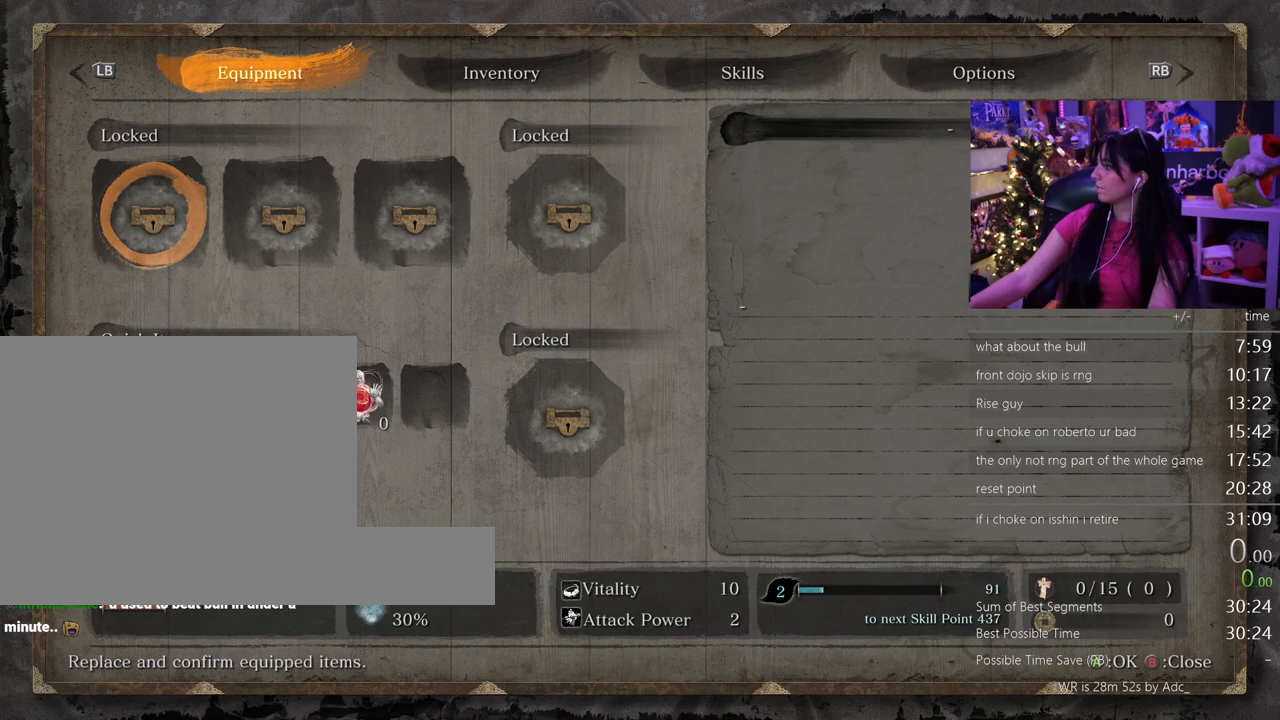
Gameplay with keyboard and mouse; each line is a JSON object with the keys and mouse buttons held at the frame after it. "events" lists presses ("down") and releases ("up") of "1", "2", "3", "4", "5", "a", "alt", "c", "caps_lock", "ctrl", "d", "e", "f", "g", "q", "r", "s", "shift", "space", "t", "tab", "v", "w", "x", "z" and "mouse_wheel" between this image and that frame as [ms after this image, input, new state], when the widget could be followed in between. "mouse_wheel" = the "wheel" button of the "mouse" list. No other keys are recorded. "wheel" means that the mouse wheel is clicked or scrolled. Not read: mouse_move.
{"keys": ["tab"], "mouse": [], "events": [[500, "tab", "down"]]}
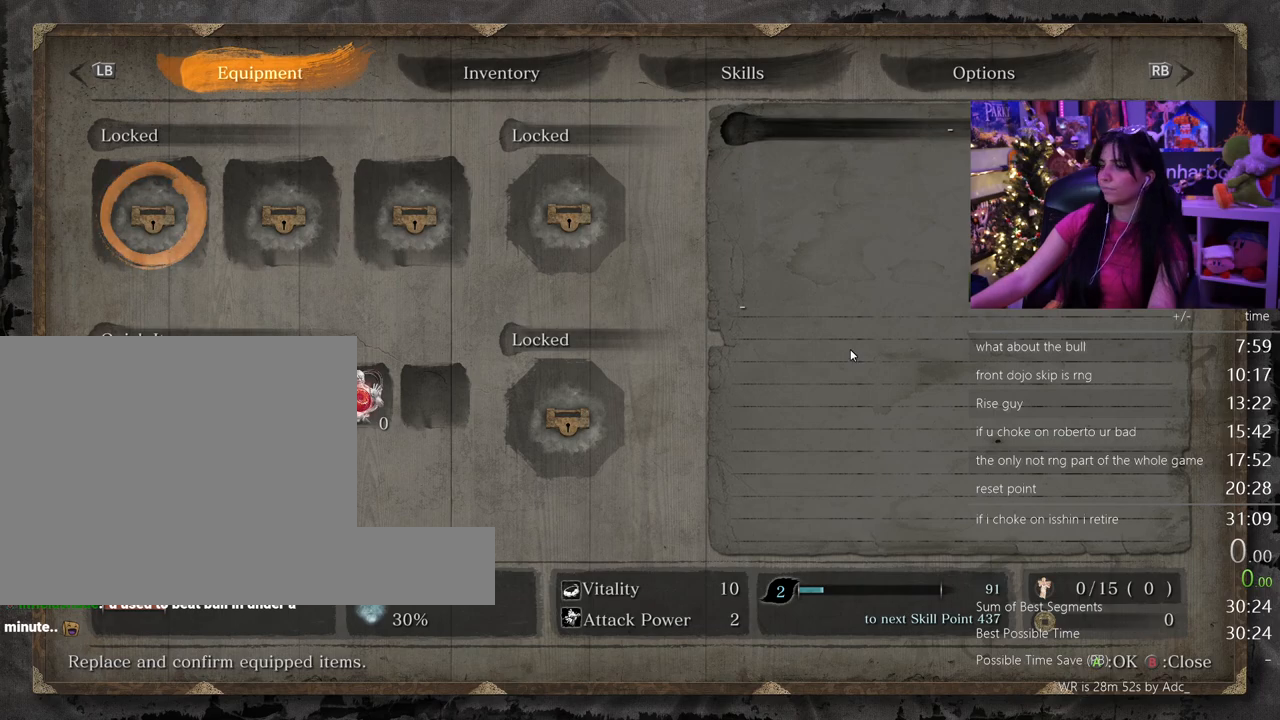
{"keys": ["shift", "w"], "mouse": [], "events": [[50, "tab", "up"], [183, "w", "down"], [283, "shift", "down"]]}
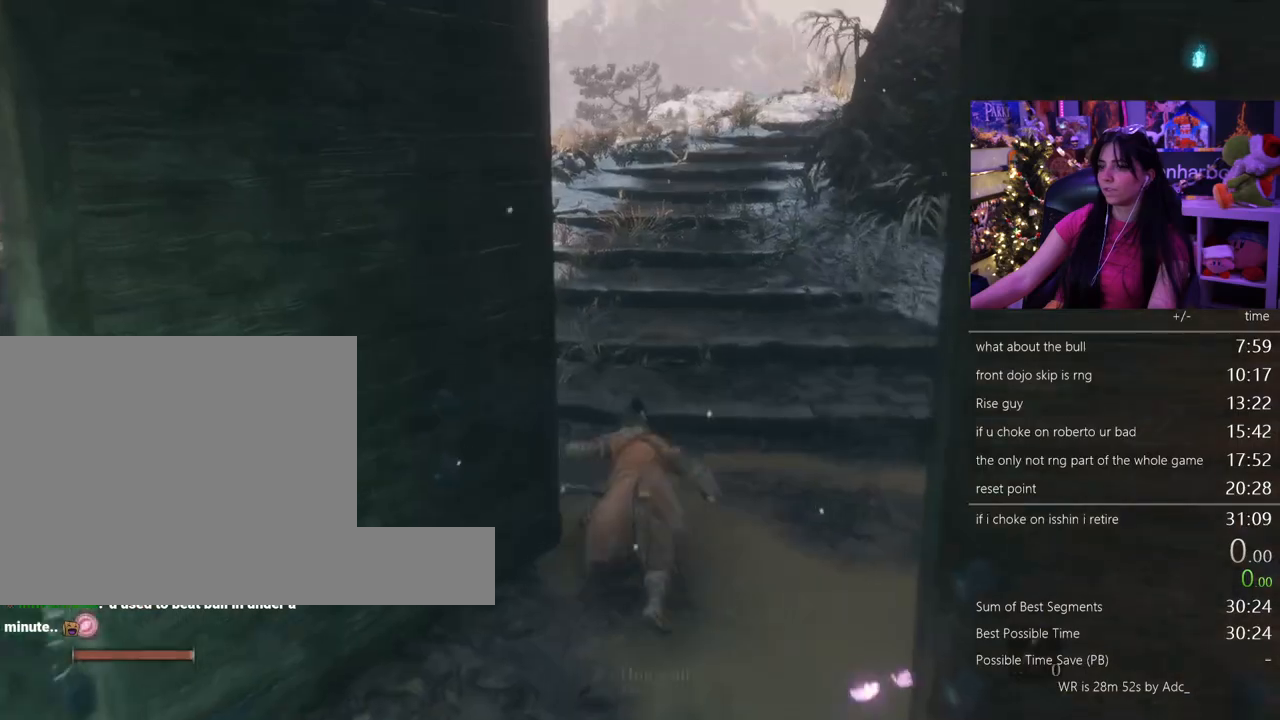
{"keys": ["shift", "w"], "mouse": [], "events": []}
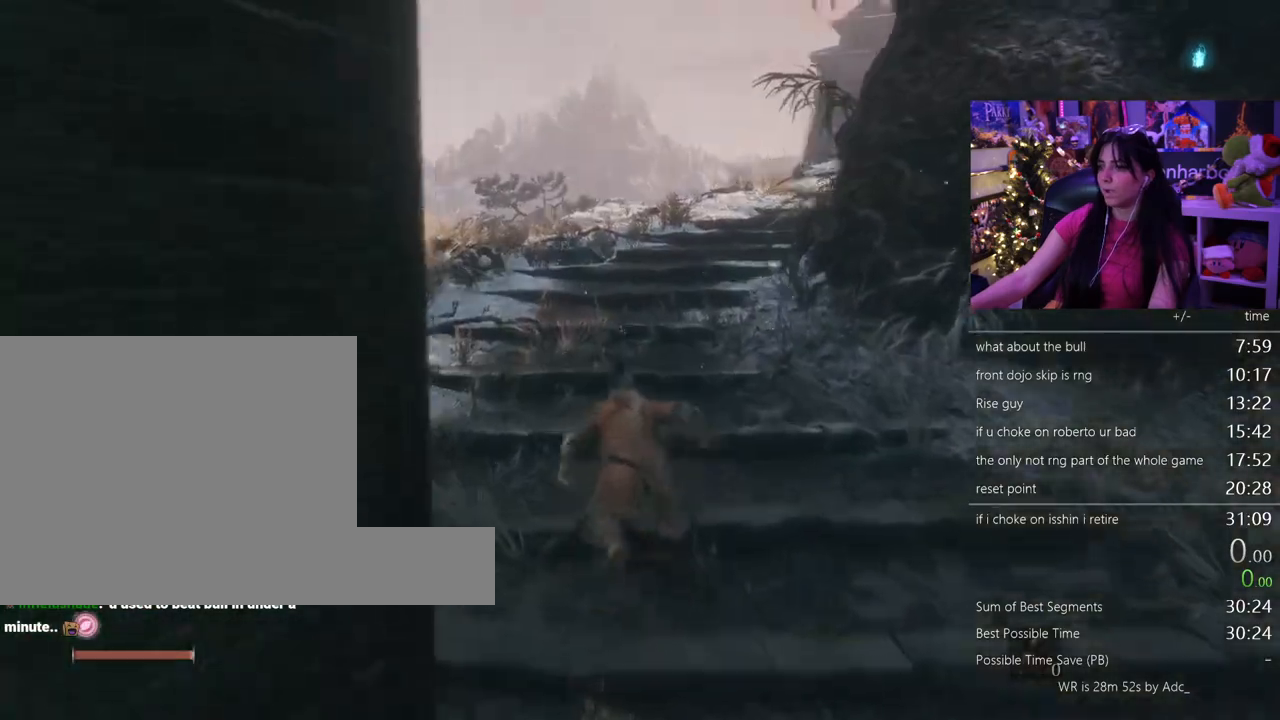
{"keys": ["shift", "w"], "mouse": [], "events": []}
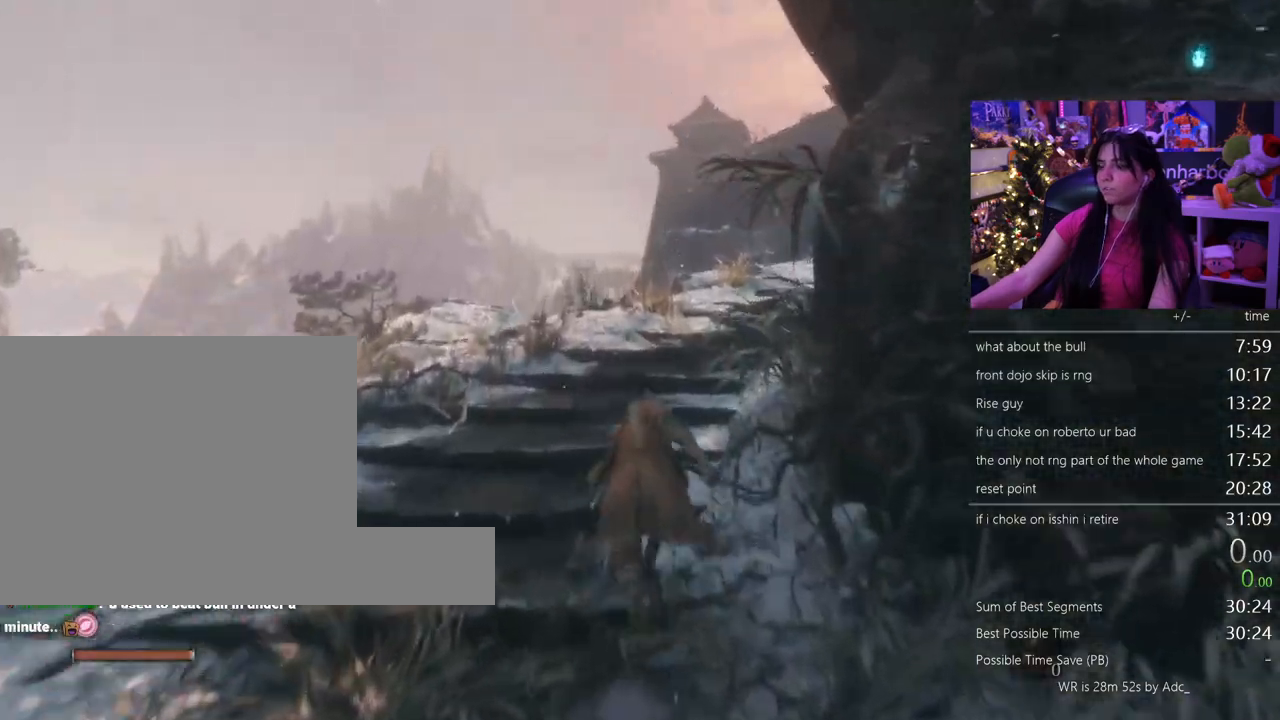
{"keys": ["shift", "w"], "mouse": [], "events": []}
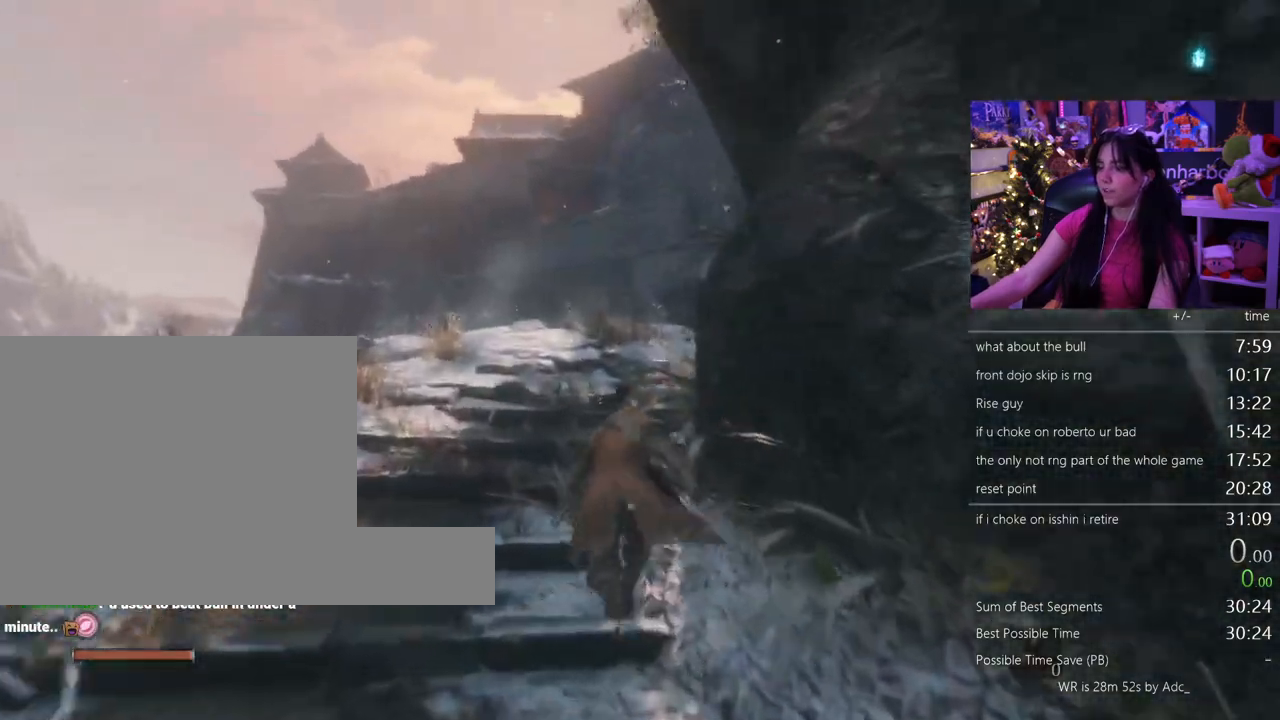
{"keys": ["shift", "w"], "mouse": []}
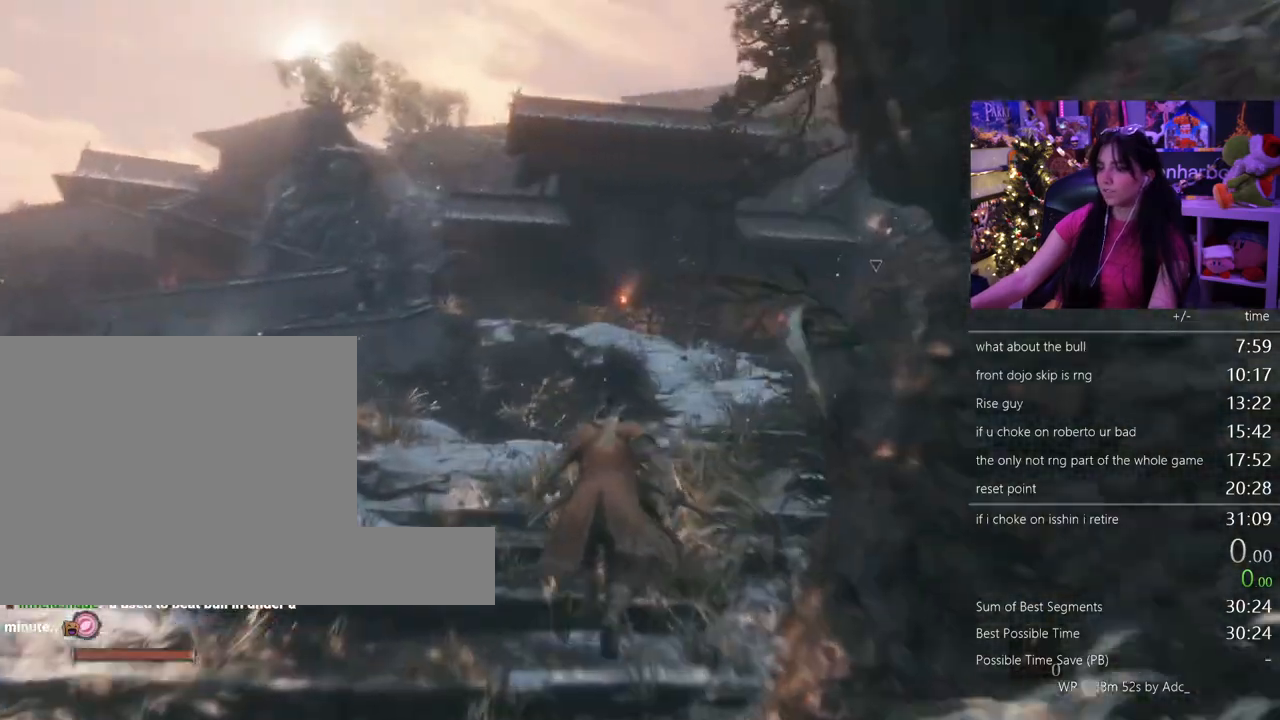
{"keys": ["shift", "w"], "mouse": [], "events": [[117, "c", "down"], [150, "c", "up"], [350, "c", "down"], [400, "c", "up"]]}
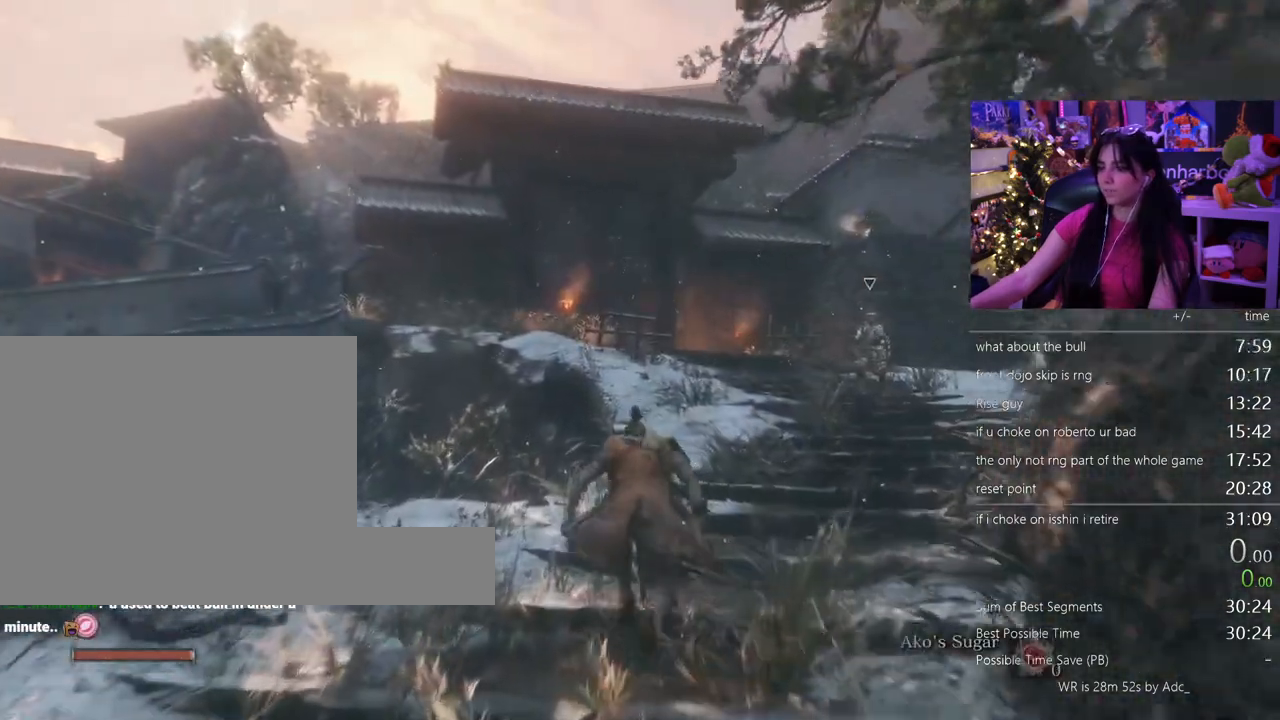
{"keys": ["shift", "w"], "mouse": [], "events": []}
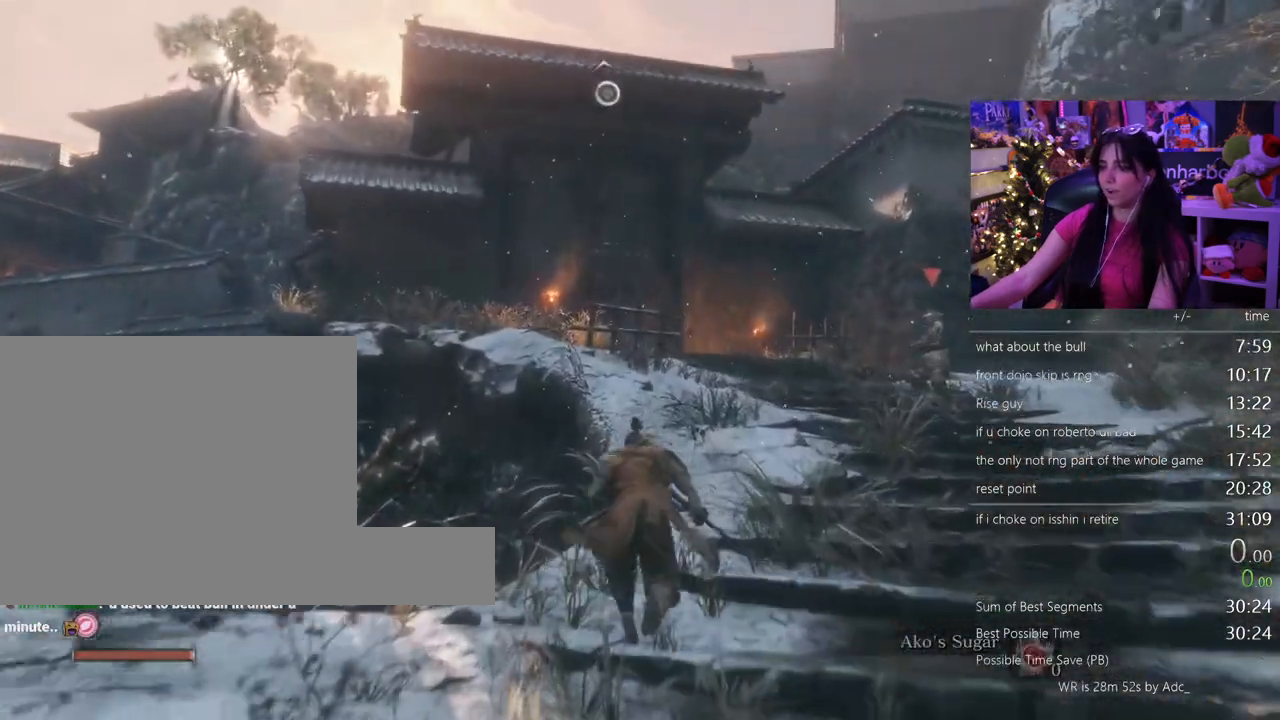
{"keys": ["shift", "w"], "mouse": [], "events": []}
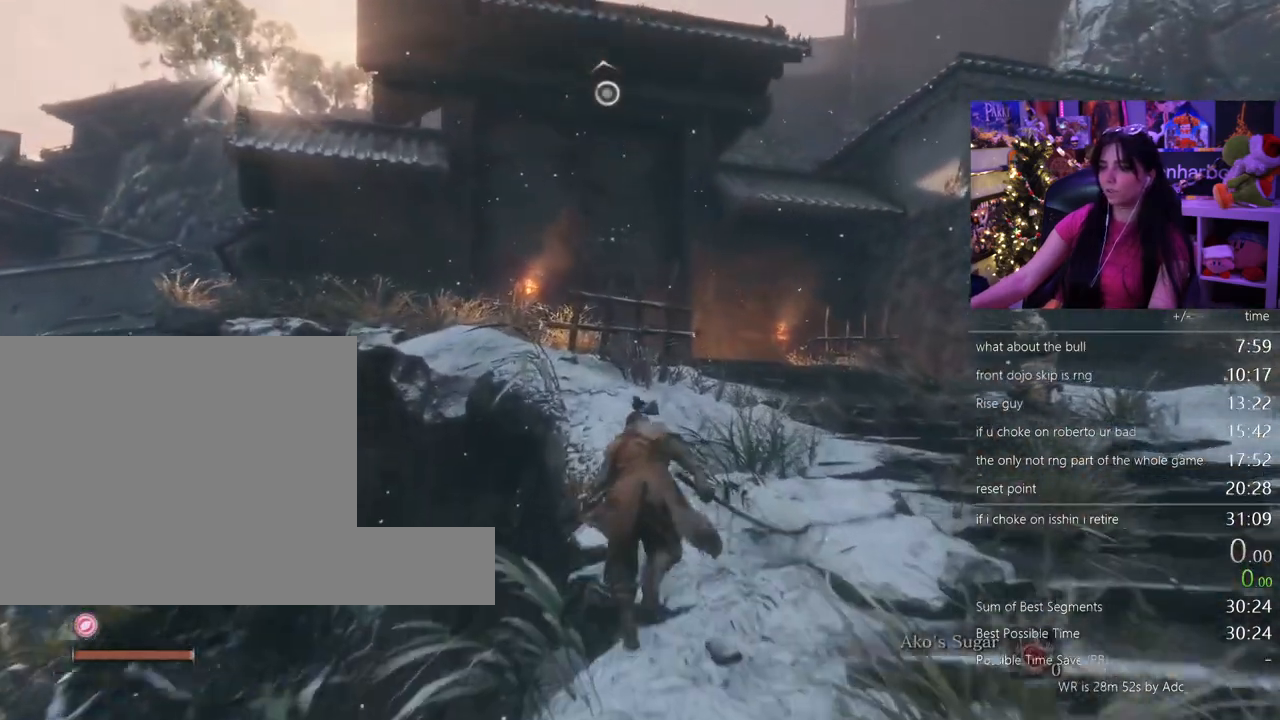
{"keys": ["w"], "mouse": [], "events": [[117, "space", "down"], [167, "shift", "up"], [167, "space", "up"]]}
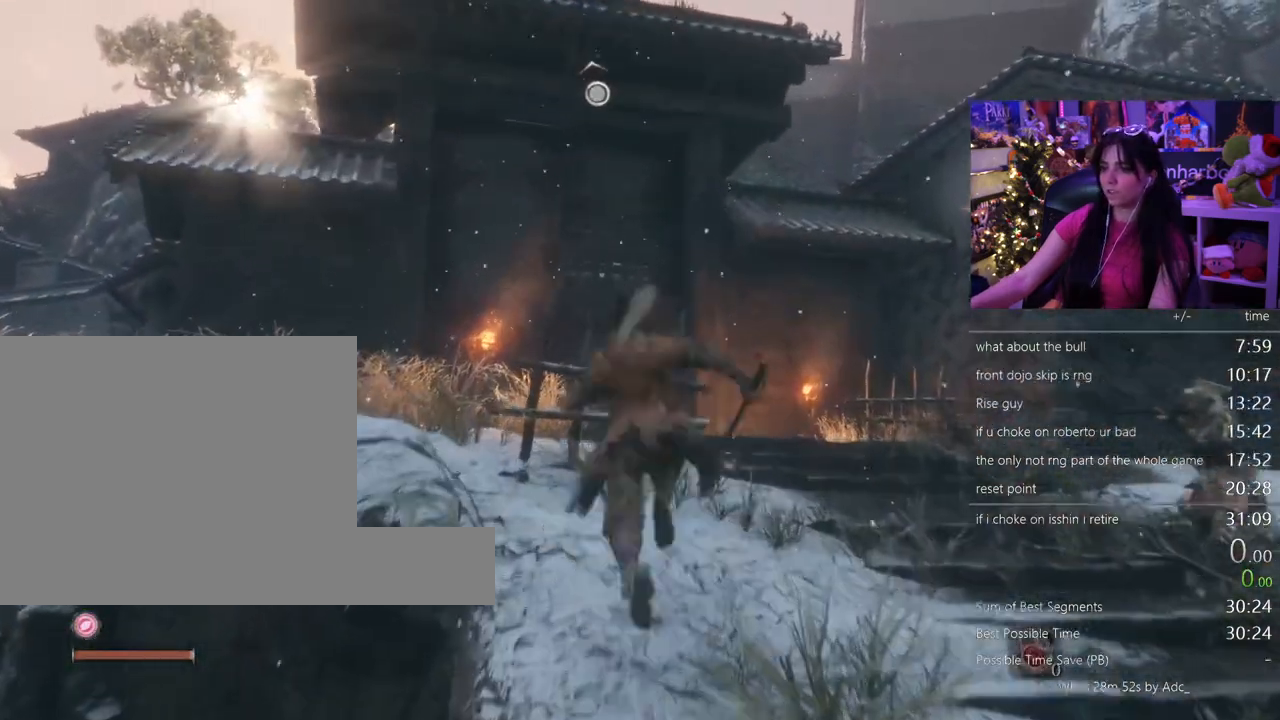
{"keys": [], "mouse": [], "events": [[50, "f", "down"], [100, "f", "up"], [233, "w", "up"]]}
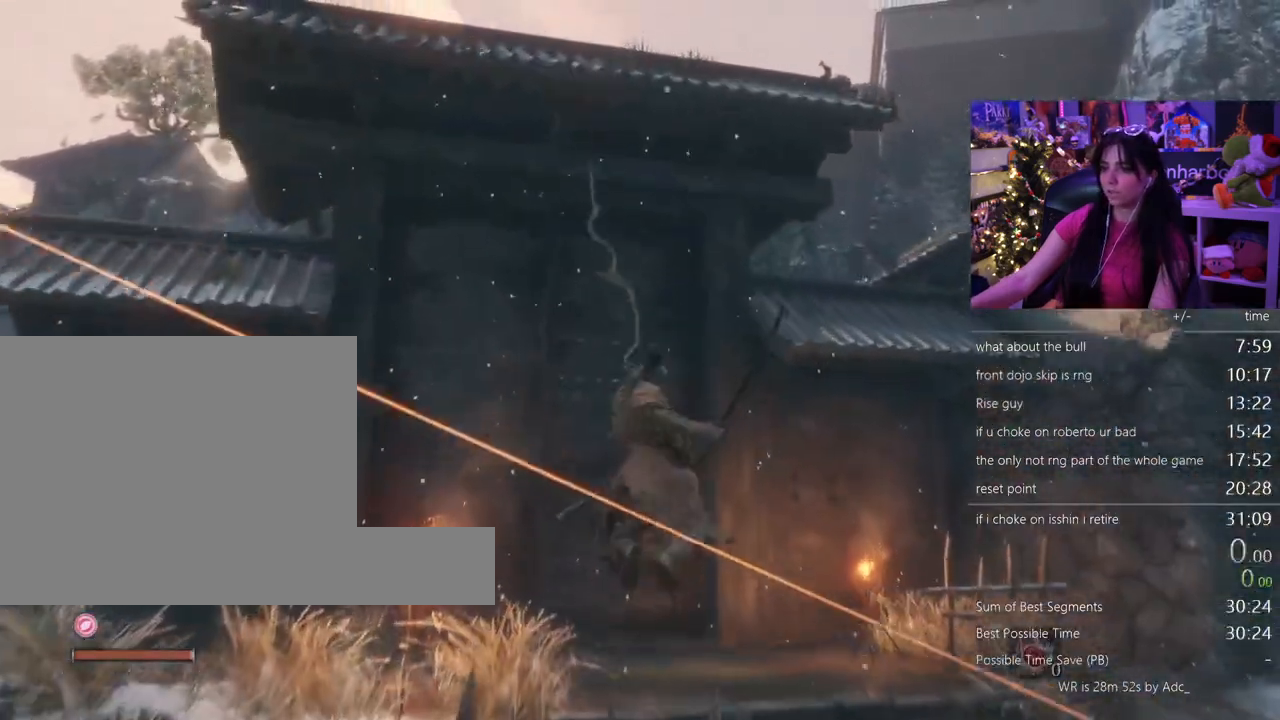
{"keys": [], "mouse": [], "events": []}
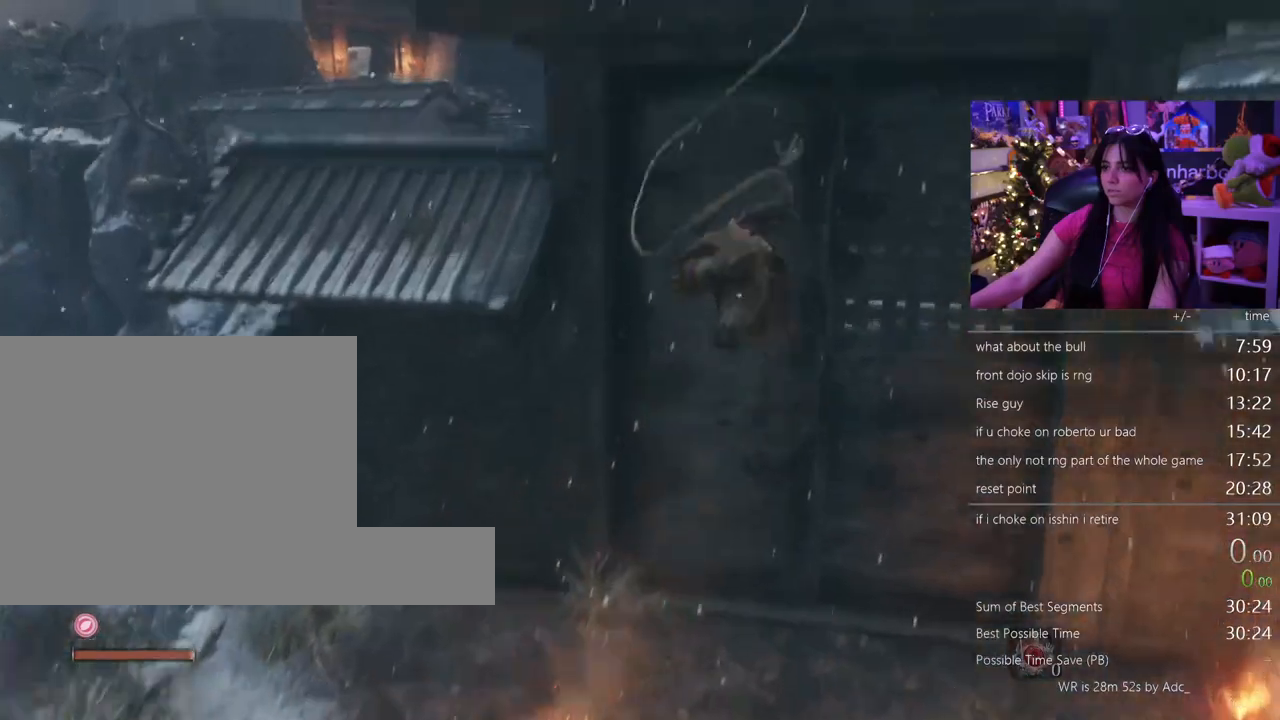
{"keys": ["shift", "w"], "mouse": []}
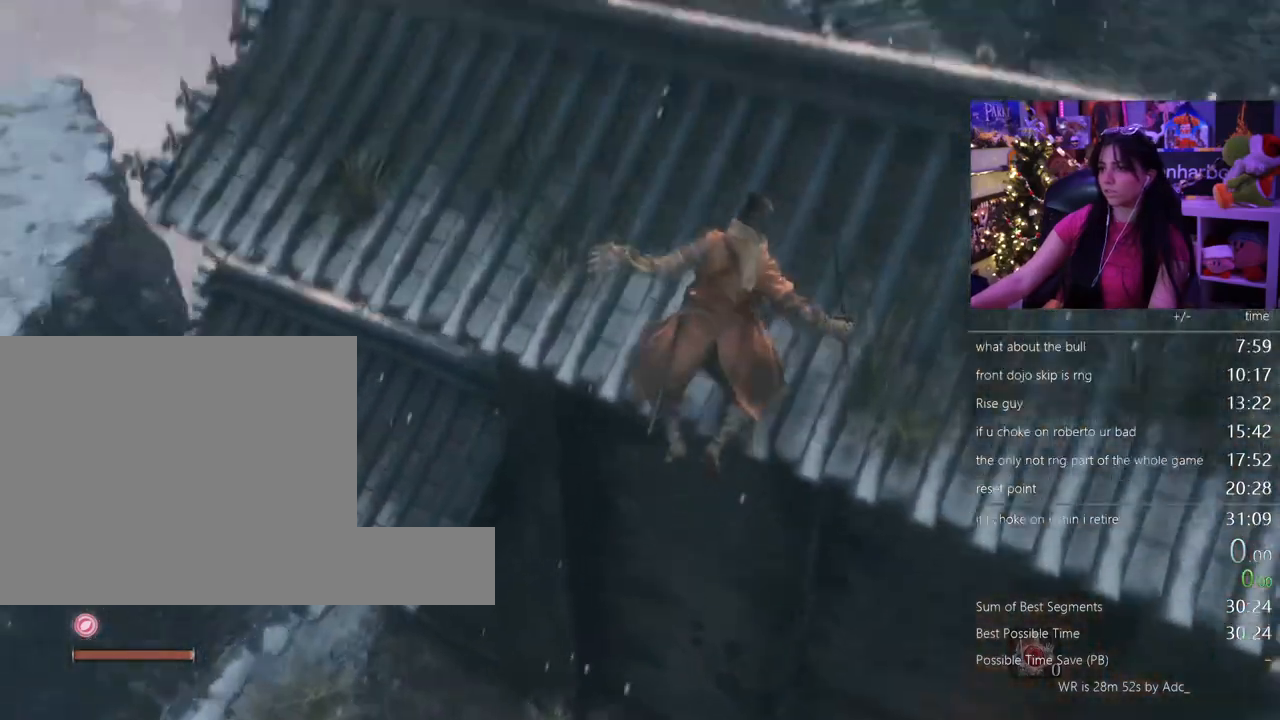
{"keys": ["shift", "w"], "mouse": [], "events": []}
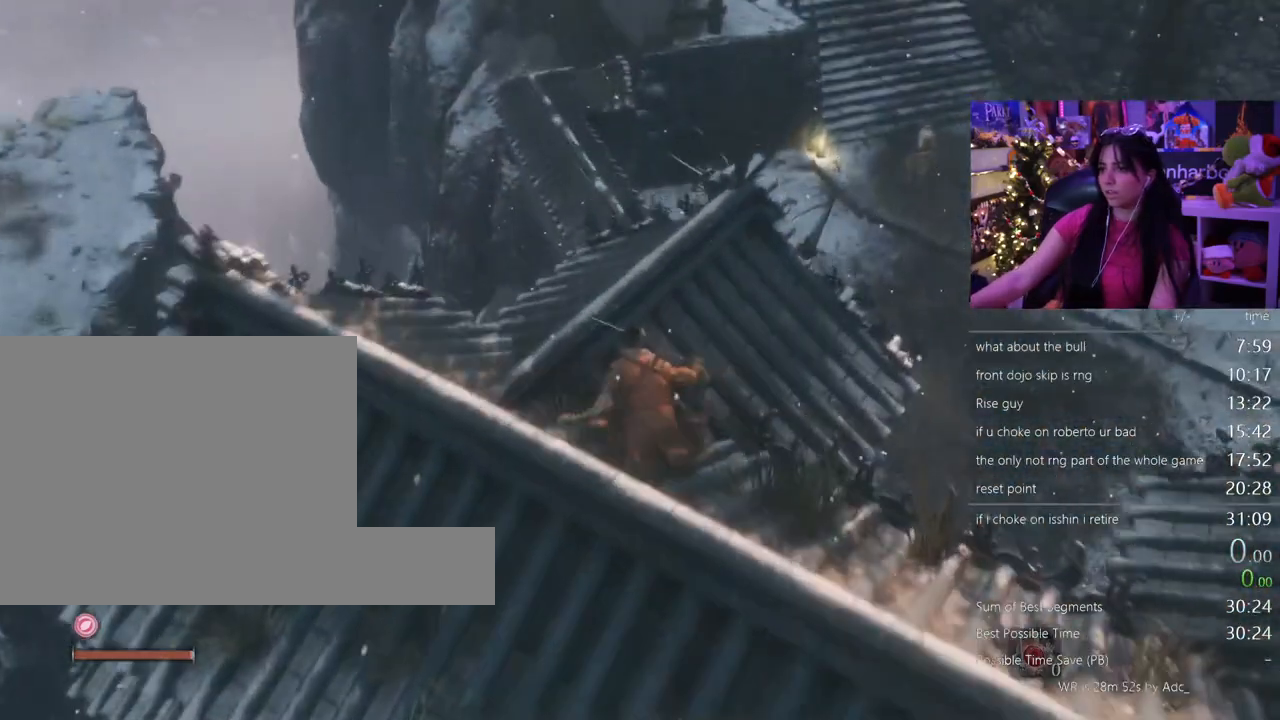
{"keys": ["shift", "w"], "mouse": [], "events": []}
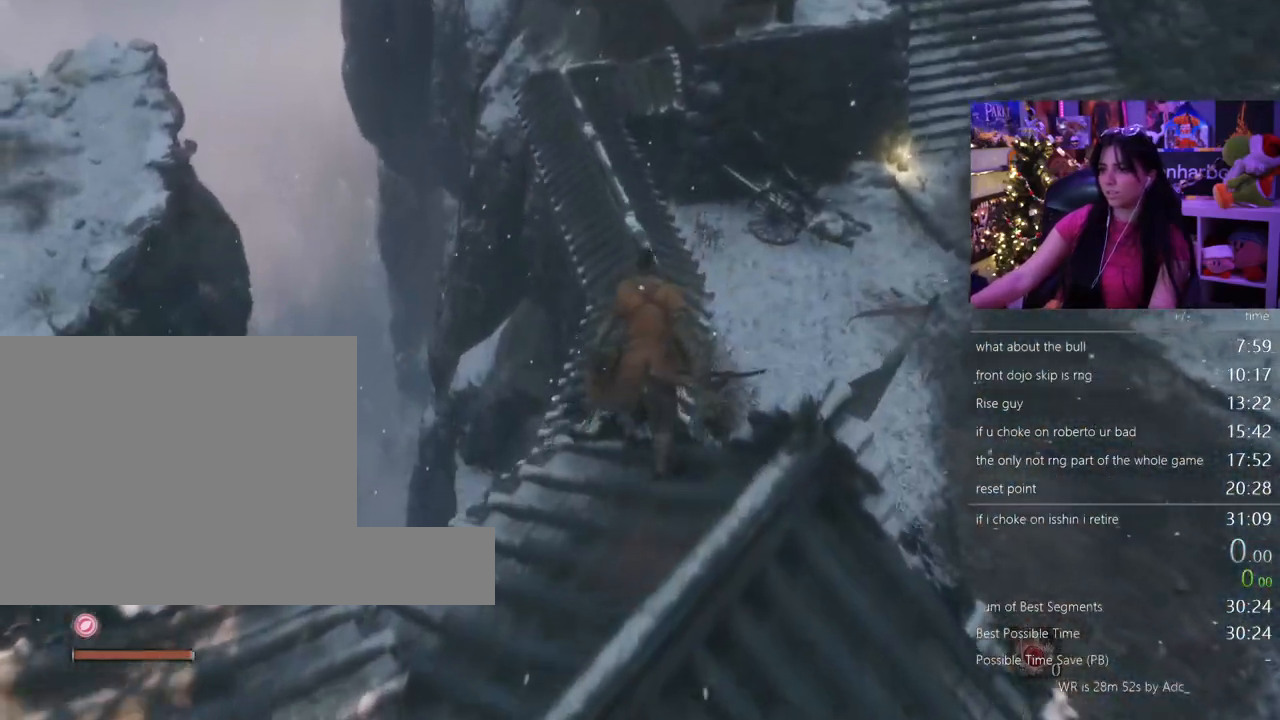
{"keys": ["shift", "w"], "mouse": [], "events": []}
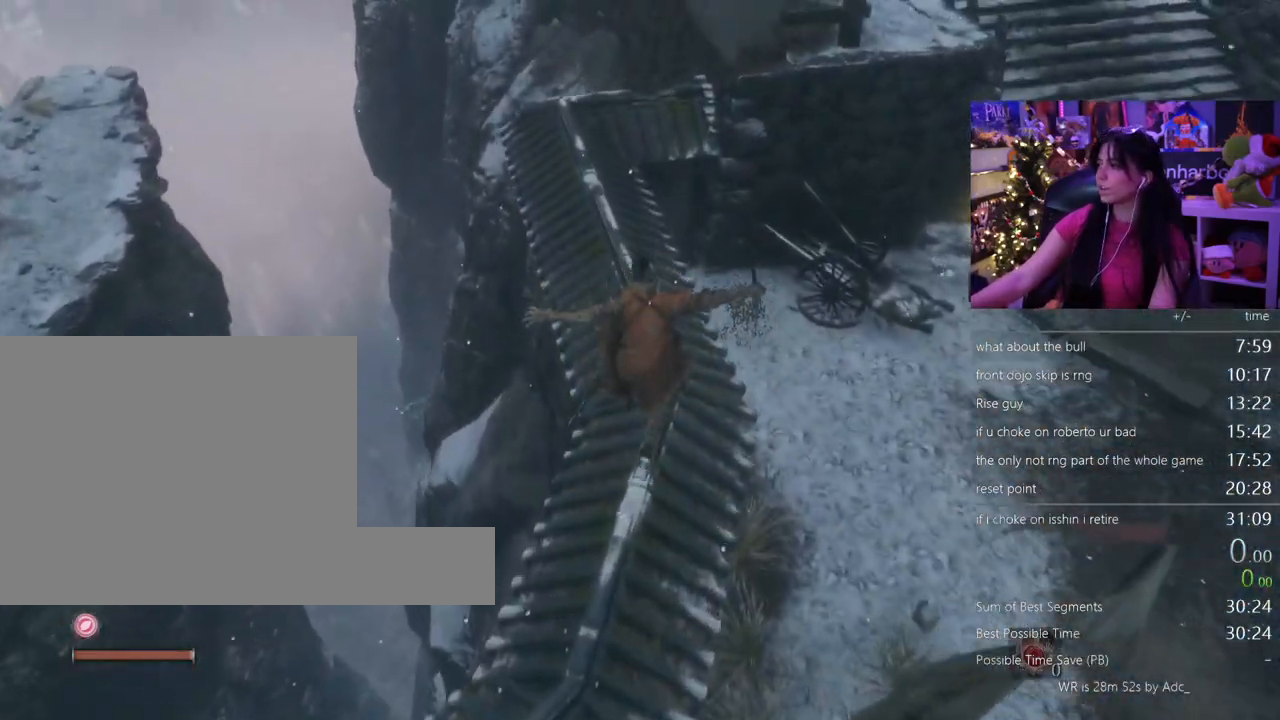
{"keys": ["shift", "w"], "mouse": [], "events": []}
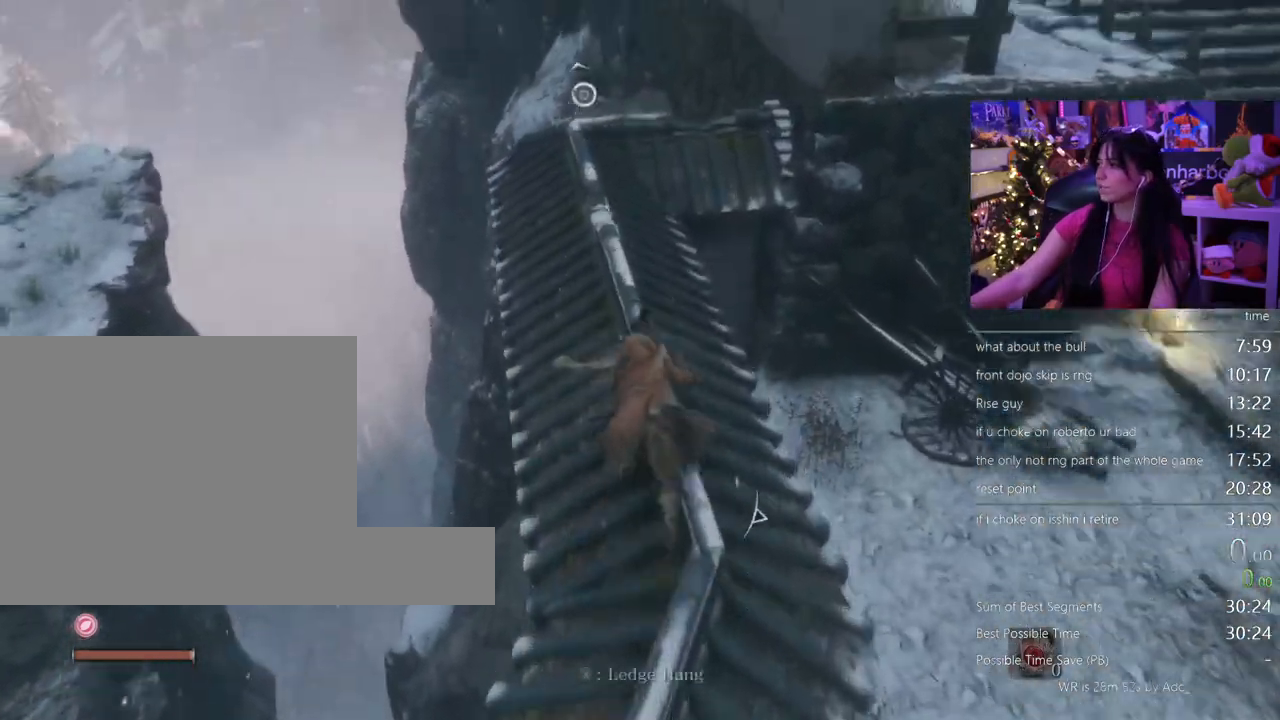
{"keys": ["shift", "w"], "mouse": [], "events": []}
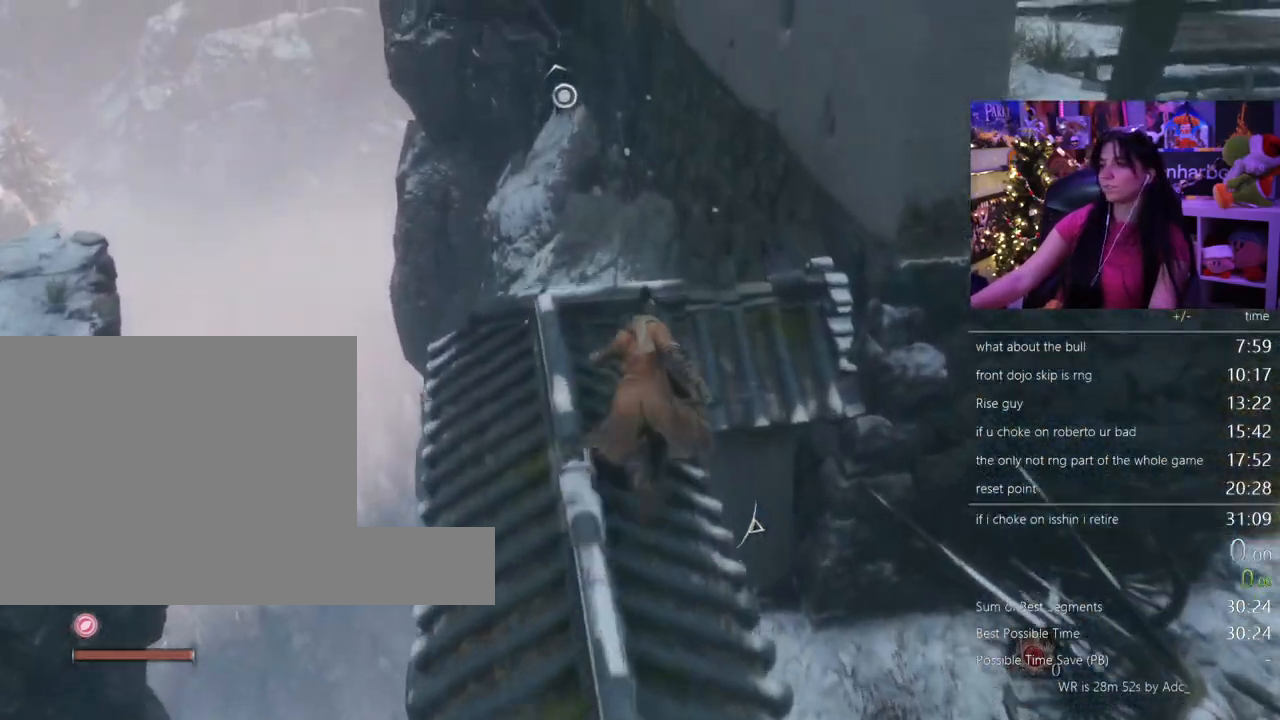
{"keys": ["shift", "w"], "mouse": [], "events": [[33, "space", "down"], [167, "space", "up"]]}
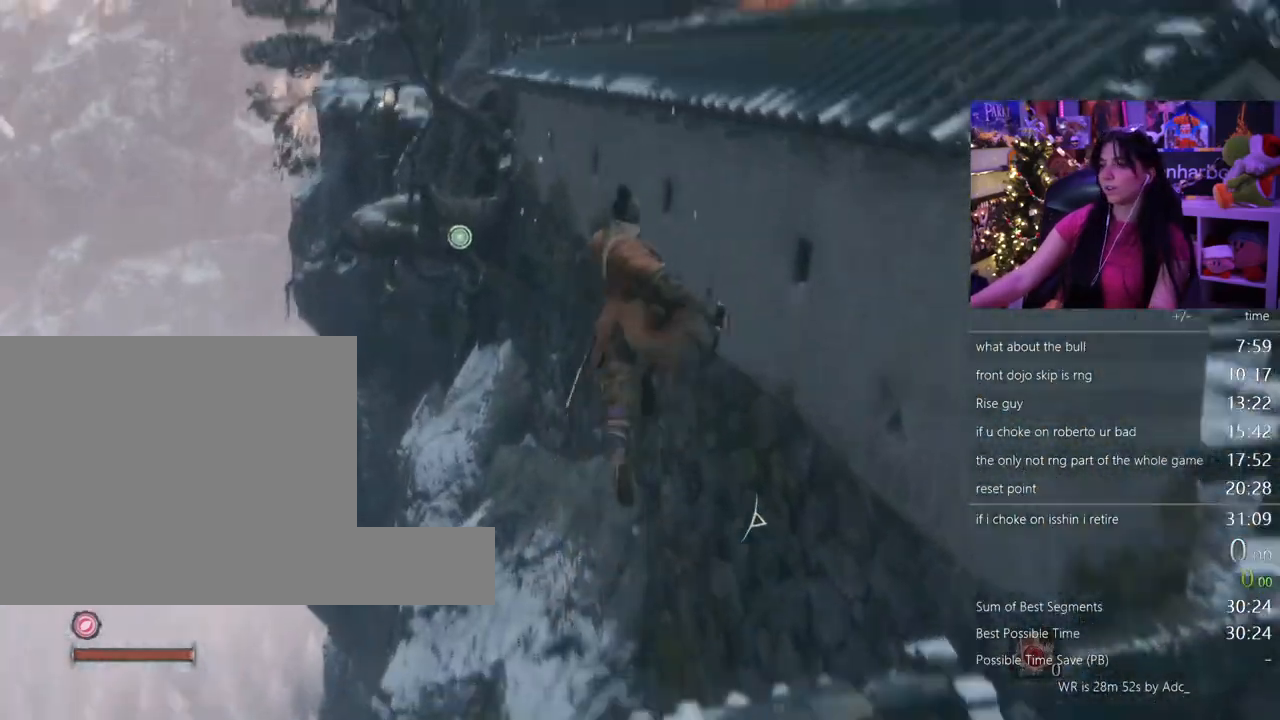
{"keys": ["shift", "w"], "mouse": [], "events": [[333, "space", "down"], [417, "space", "up"]]}
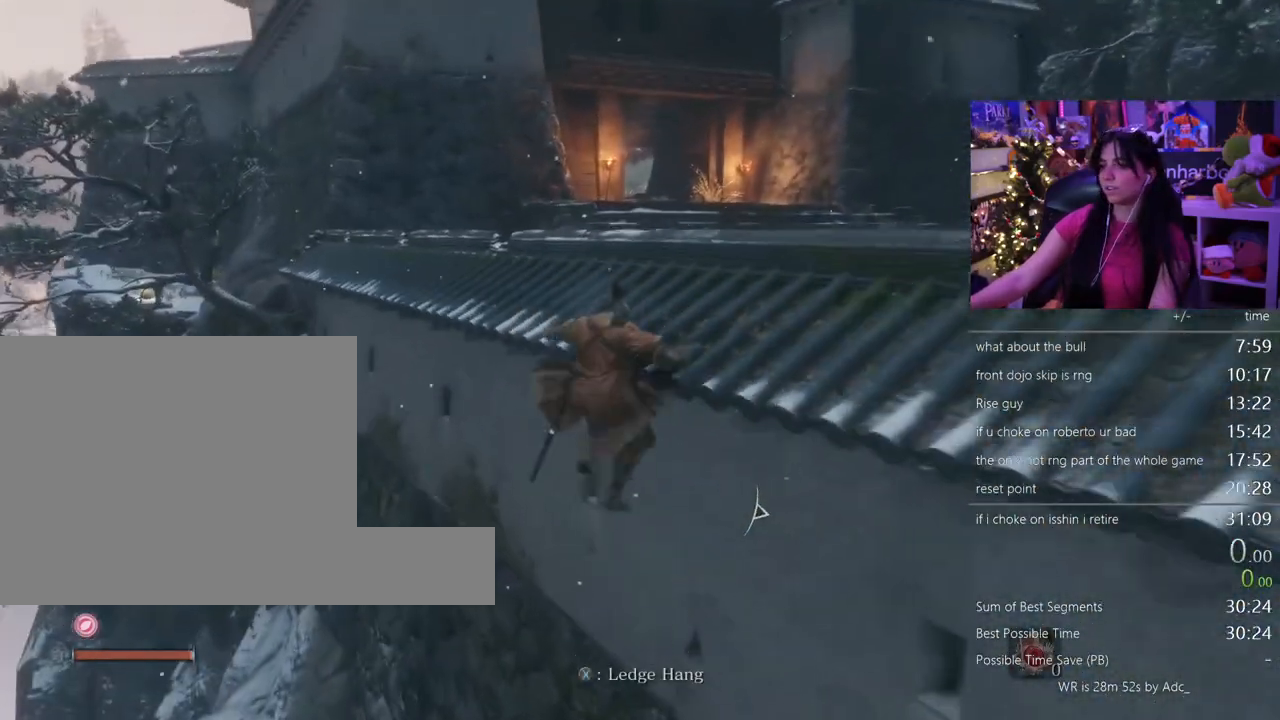
{"keys": ["shift", "w"], "mouse": [], "events": []}
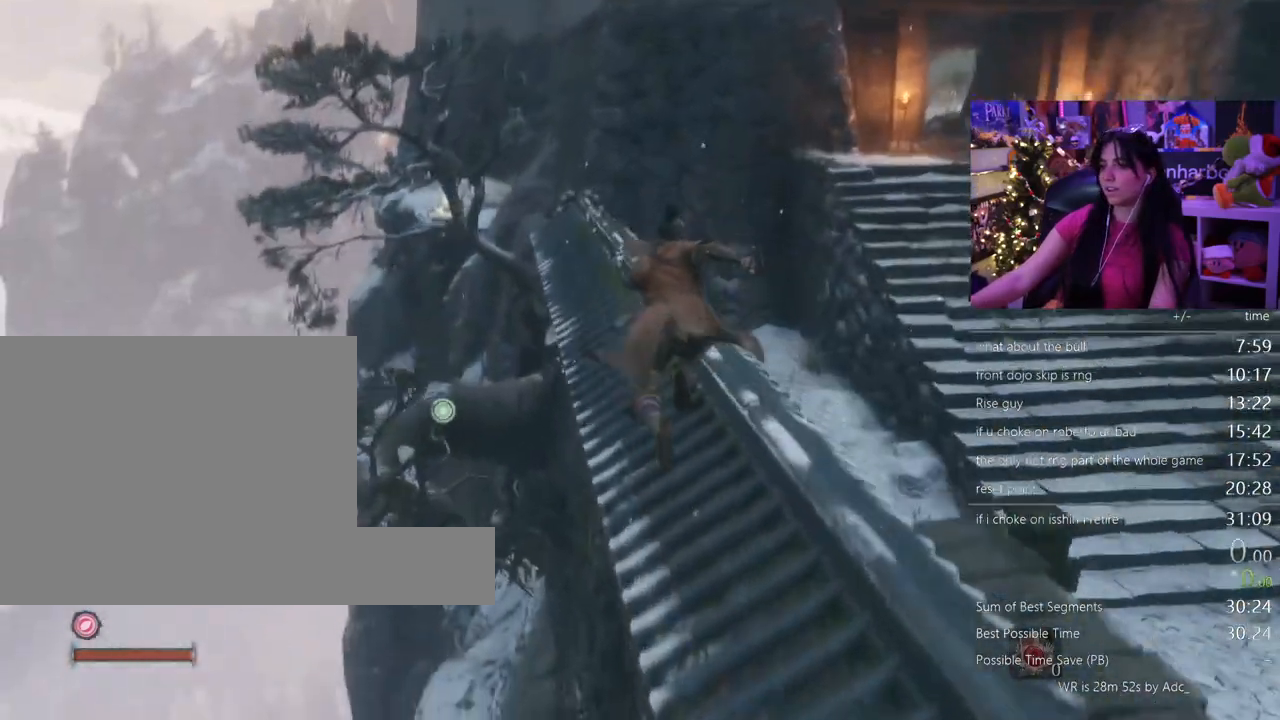
{"keys": ["shift", "w"], "mouse": [], "events": []}
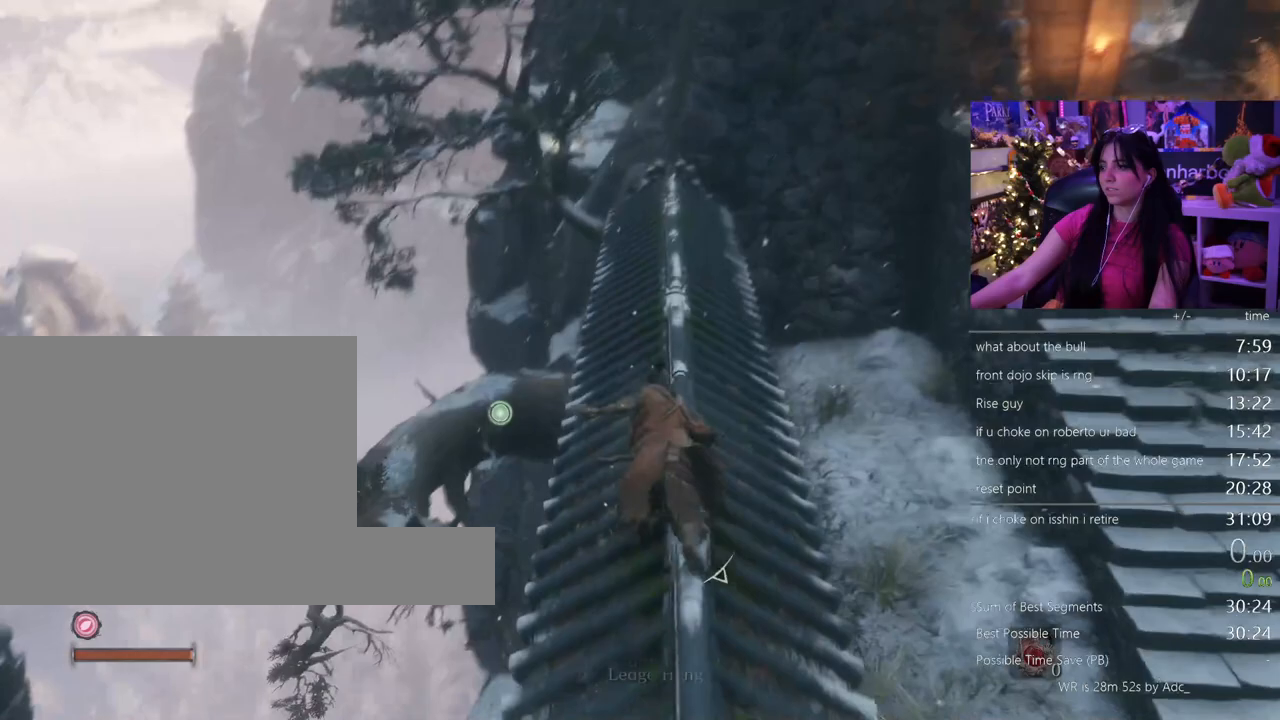
{"keys": ["shift", "w"], "mouse": [], "events": []}
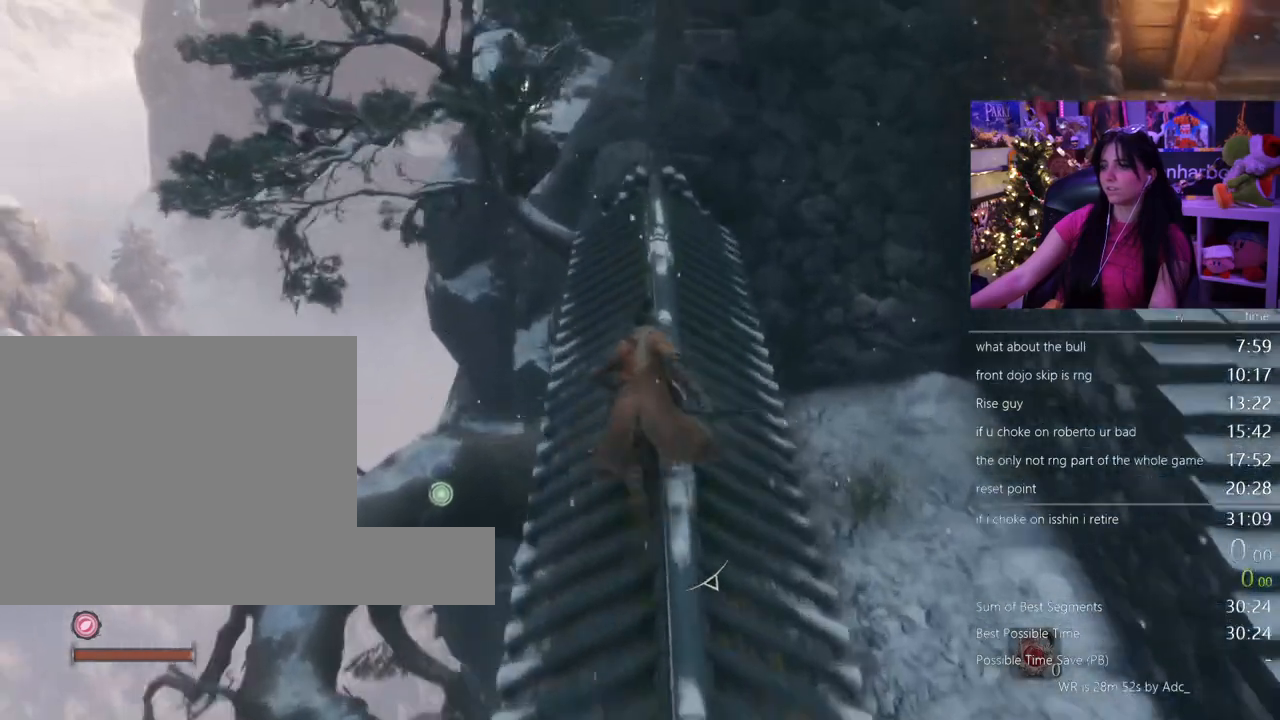
{"keys": ["shift", "w"], "mouse": [], "events": []}